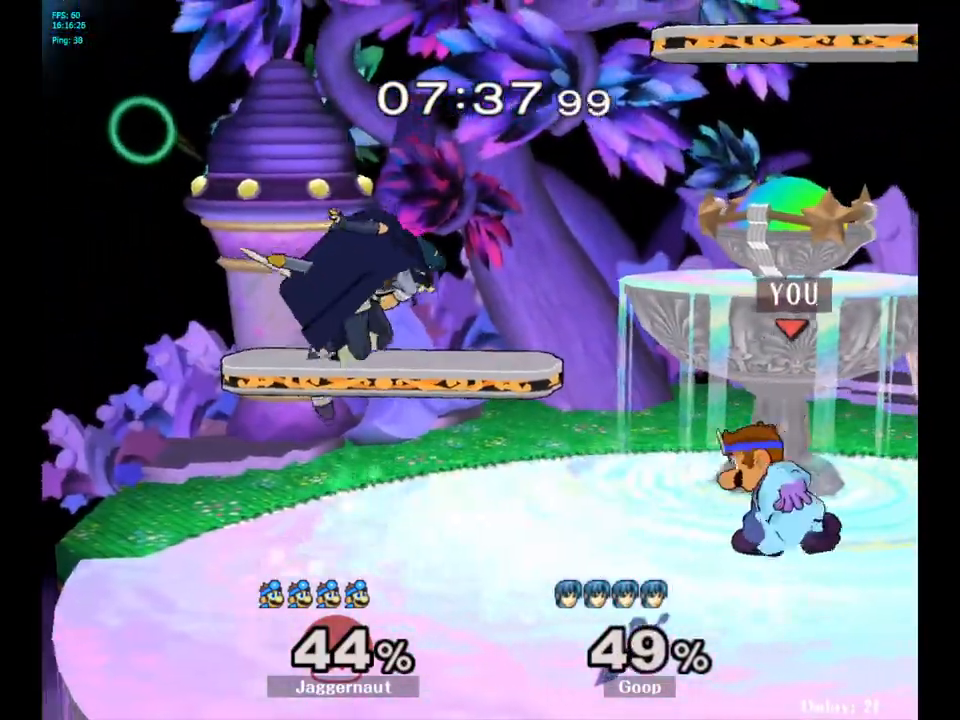
Gameplay with a controller (Nintendo layout); each line is a JSON object with the inputs held at the frame after it. "events" lists button and stick changes between this image and that frame as [ms after this image, input, new state], when the widget could be followed in between. Not read: L3 R3.
{"buttons": [], "left_stick": "center", "right_stick": "center", "events": [[17, "Y", "down"], [50, "left_stick", "down-right"], [83, "R1", "down"], [217, "R1", "up"], [217, "Y", "up"], [267, "left_stick", "center"]]}
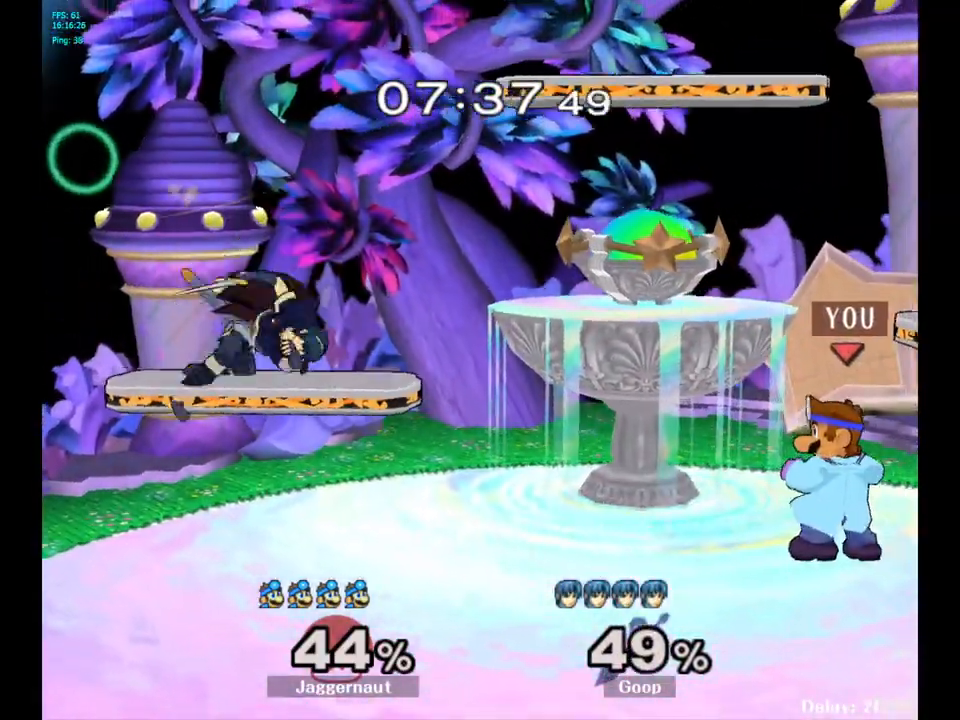
{"buttons": [], "left_stick": "center", "right_stick": "center", "events": [[167, "B", "down"], [250, "B", "up"]]}
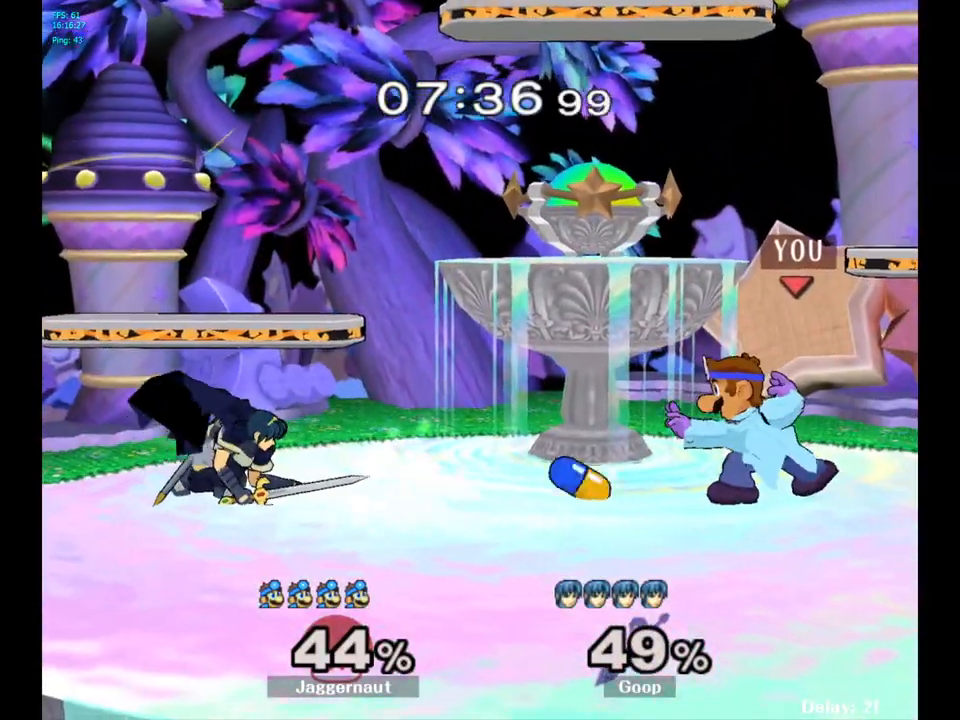
{"buttons": [], "left_stick": "center", "right_stick": "center", "events": []}
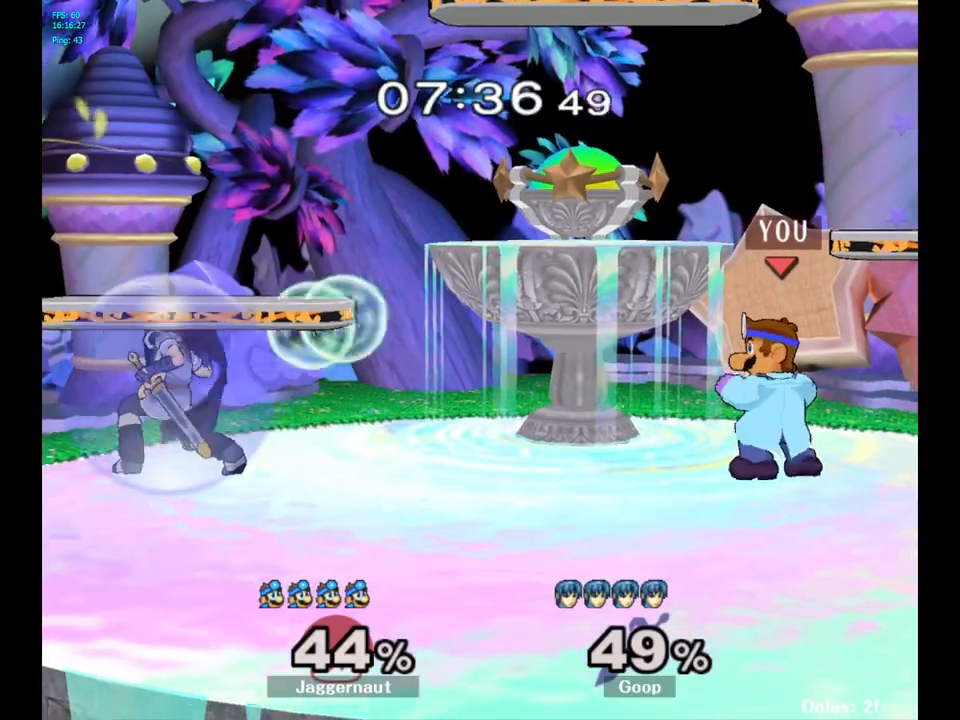
{"buttons": ["Y", "R1"], "left_stick": "down-right", "right_stick": "center", "events": [[33, "left_stick", "down-left"], [50, "Y", "down"], [117, "R1", "down"], [250, "Y", "up"], [267, "R1", "up"], [267, "left_stick", "center"], [350, "left_stick", "down-right"], [367, "Y", "down"], [433, "R1", "down"]]}
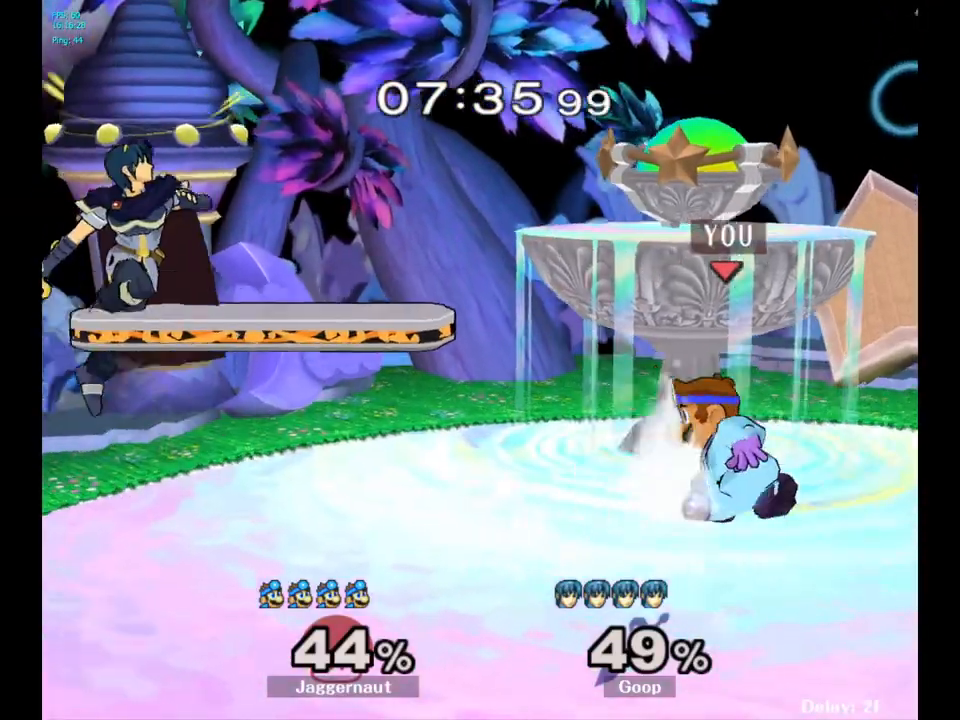
{"buttons": [], "left_stick": "center", "right_stick": "center", "events": [[50, "Y", "up"], [67, "R1", "up"], [67, "left_stick", "center"], [200, "Y", "down"], [200, "left_stick", "down-left"], [267, "R1", "down"], [383, "Y", "up"], [400, "R1", "up"], [433, "left_stick", "center"]]}
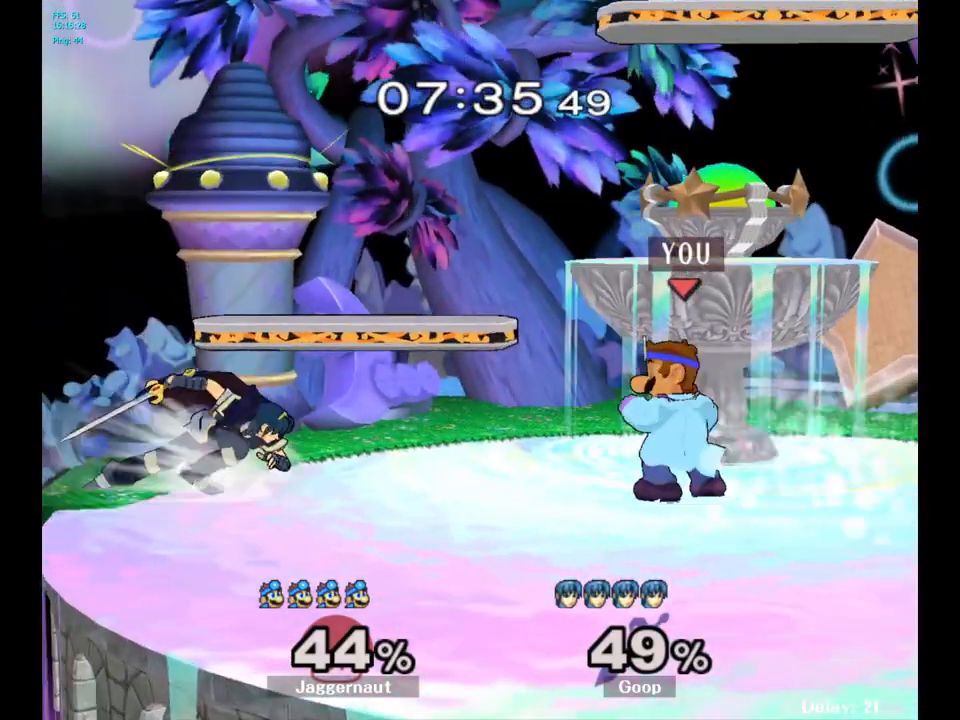
{"buttons": [], "left_stick": "center", "right_stick": "center", "events": [[17, "Y", "down"], [17, "left_stick", "down-right"], [83, "R1", "down"], [200, "Y", "up"], [200, "left_stick", "down-left"], [217, "R1", "up"], [250, "left_stick", "center"], [383, "Y", "down"], [417, "Y", "up"]]}
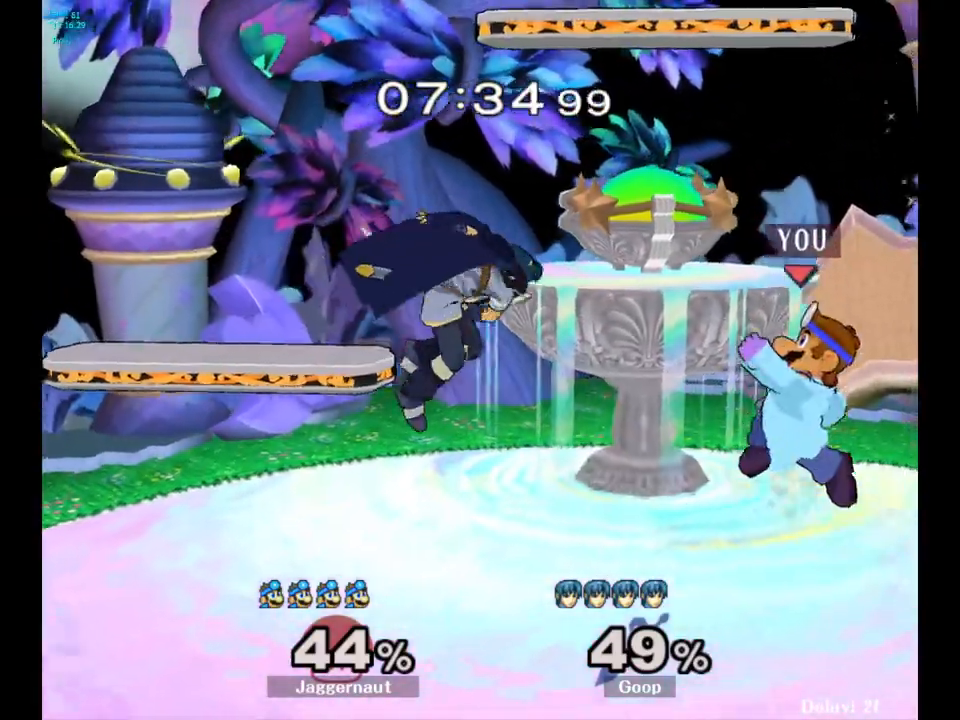
{"buttons": ["R1"], "left_stick": "down", "right_stick": "center", "events": [[33, "B", "down"], [100, "B", "up"], [133, "left_stick", "right"], [383, "R1", "down"], [400, "left_stick", "down"]]}
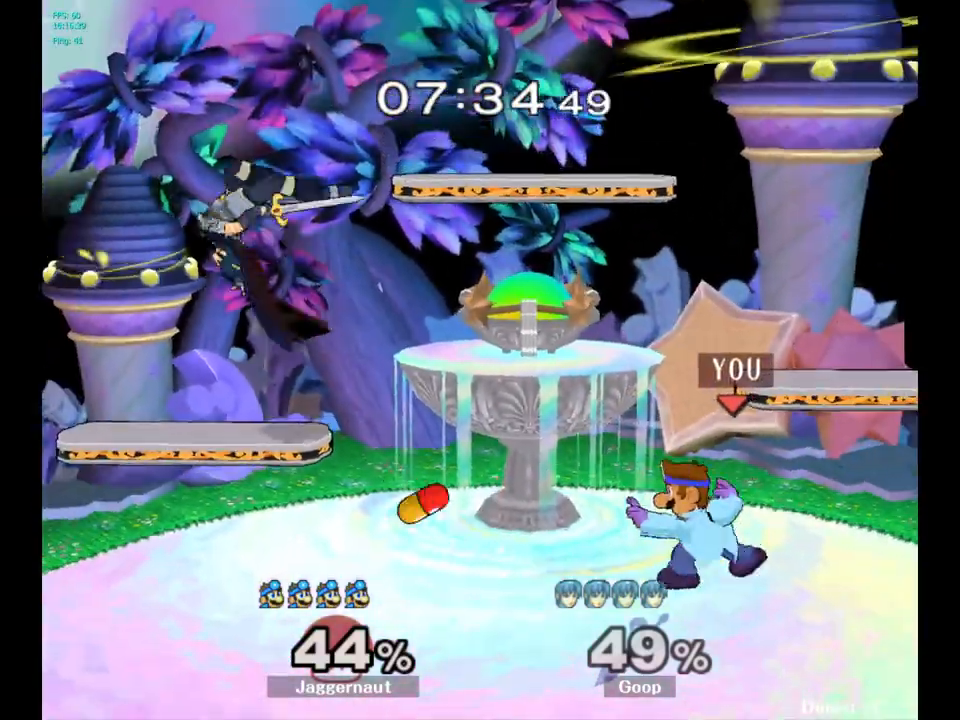
{"buttons": ["R1"], "left_stick": "center", "right_stick": "center", "events": [[33, "R1", "up"], [67, "left_stick", "center"], [283, "Y", "down"], [300, "left_stick", "down-left"], [383, "R1", "down"], [500, "Y", "up"], [500, "left_stick", "center"]]}
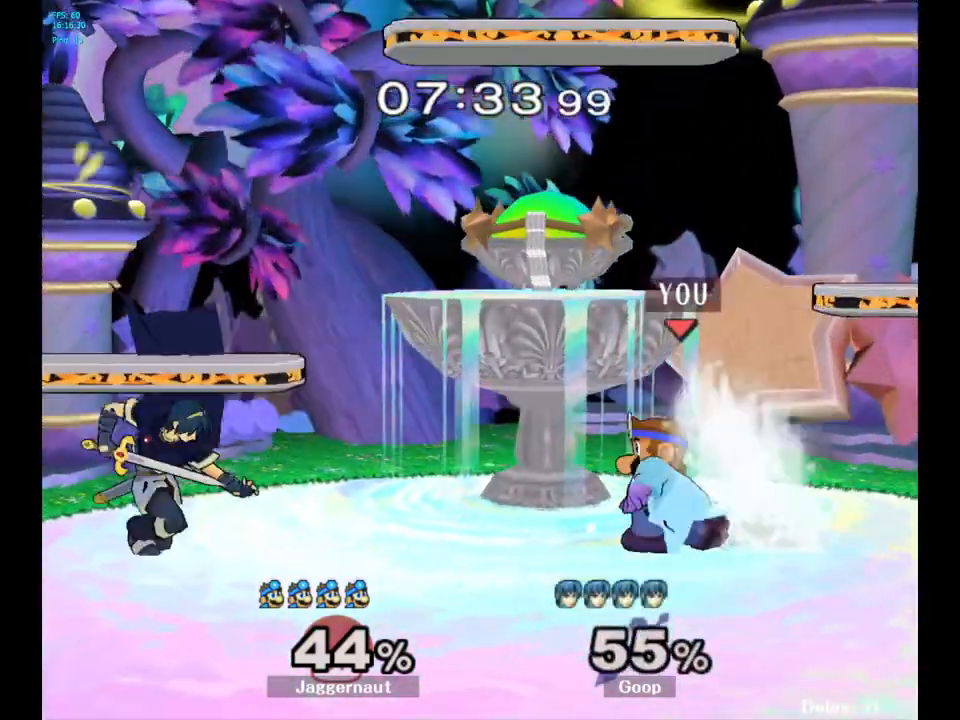
{"buttons": [], "left_stick": "center", "right_stick": "center", "events": [[17, "R1", "up"], [100, "left_stick", "down-right"], [117, "Y", "down"], [183, "R1", "down"], [283, "Y", "up"], [300, "left_stick", "center"], [317, "R1", "up"], [433, "Y", "down"], [450, "Y", "up"]]}
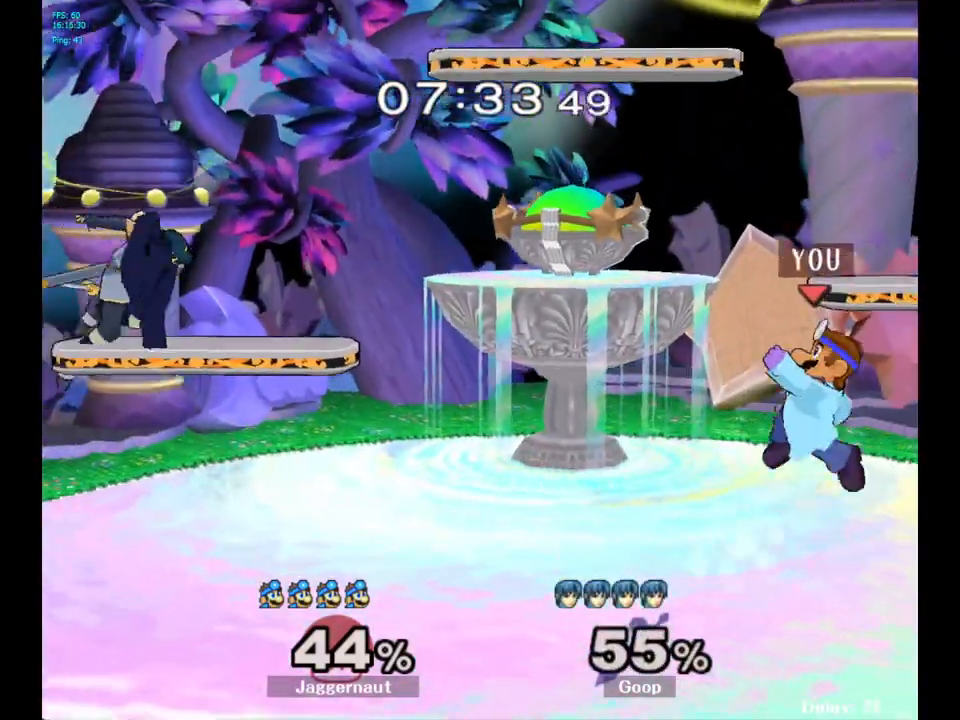
{"buttons": ["R1"], "left_stick": "center", "right_stick": "center", "events": [[267, "B", "down"], [350, "B", "up"], [467, "R1", "down"]]}
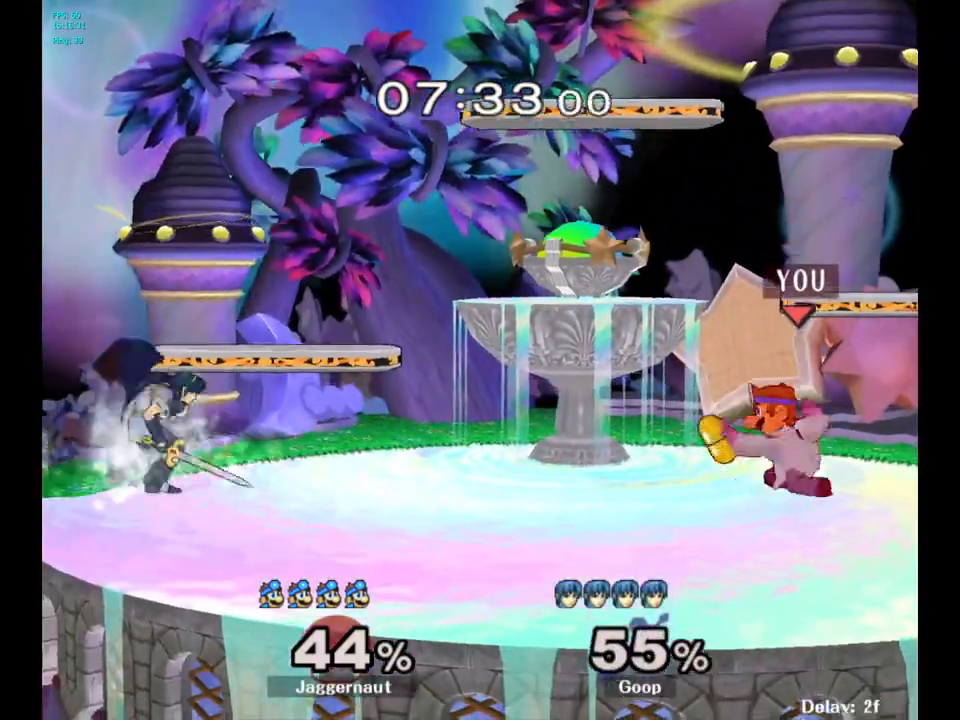
{"buttons": [], "left_stick": "center", "right_stick": "center", "events": [[100, "R1", "up"]]}
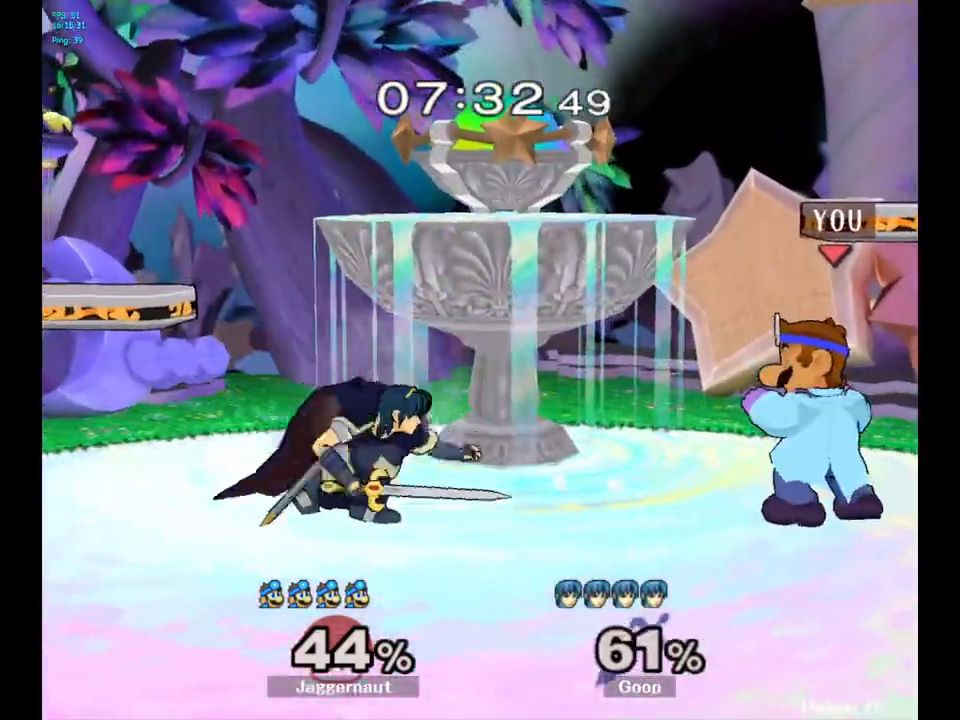
{"buttons": [], "left_stick": "center", "right_stick": "center", "events": [[67, "left_stick", "left"], [183, "A", "down"], [333, "A", "up"], [383, "left_stick", "center"]]}
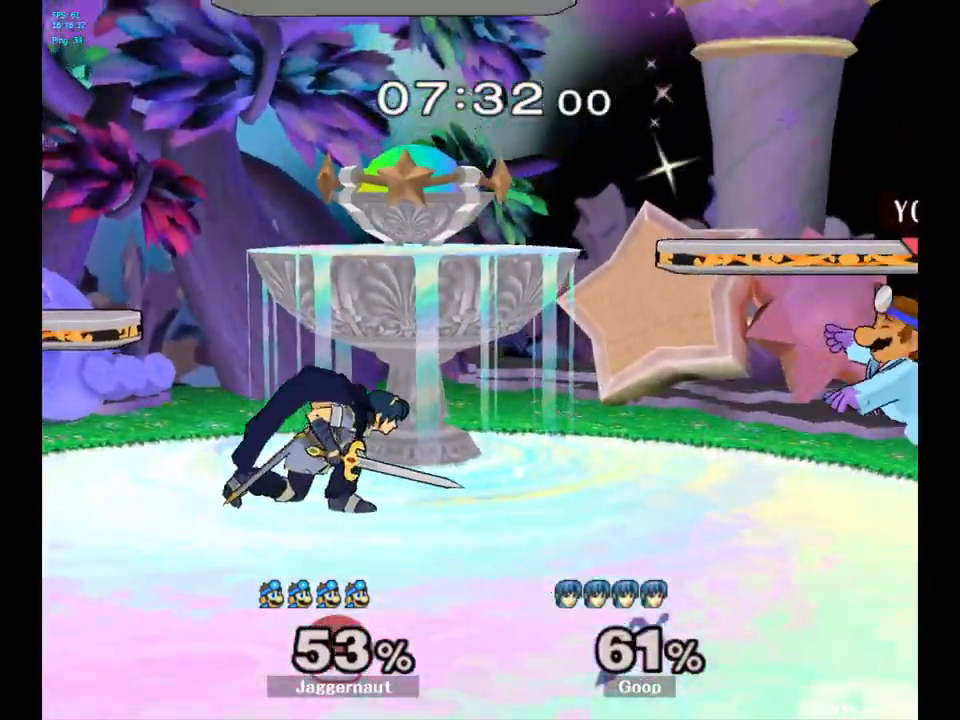
{"buttons": [], "left_stick": "center", "right_stick": "center", "events": [[183, "left_stick", "left"], [250, "Y", "down"], [283, "Y", "up"], [317, "left_stick", "center"], [350, "A", "down"], [433, "A", "up"]]}
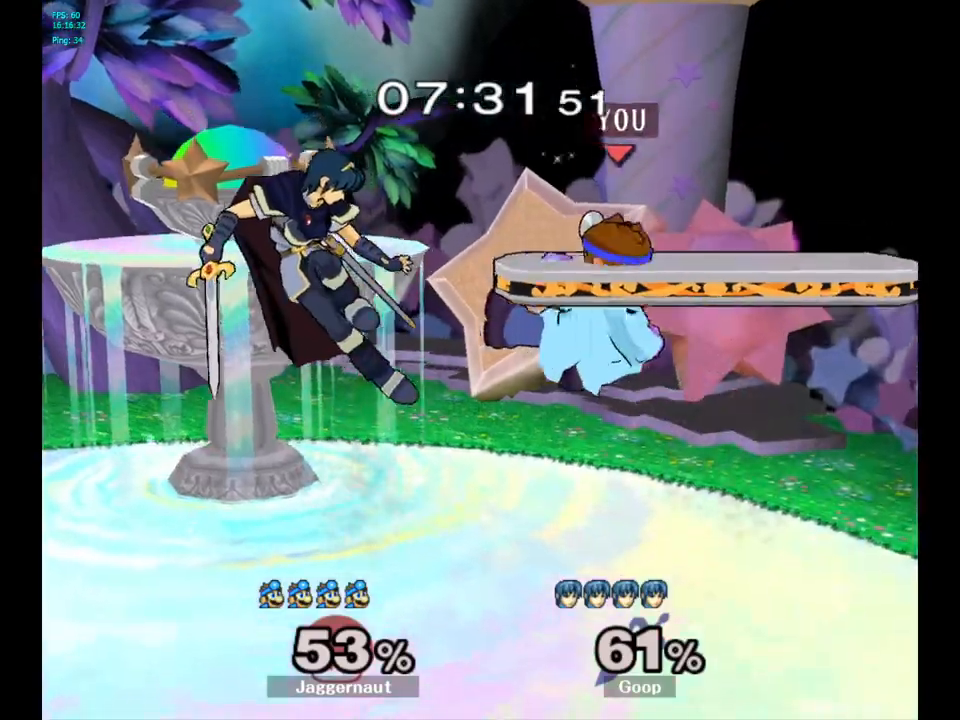
{"buttons": [], "left_stick": "center", "right_stick": "center", "events": [[33, "left_stick", "up-left"], [83, "left_stick", "left"], [283, "R1", "down"], [300, "left_stick", "down-left"], [467, "R1", "up"], [483, "left_stick", "center"]]}
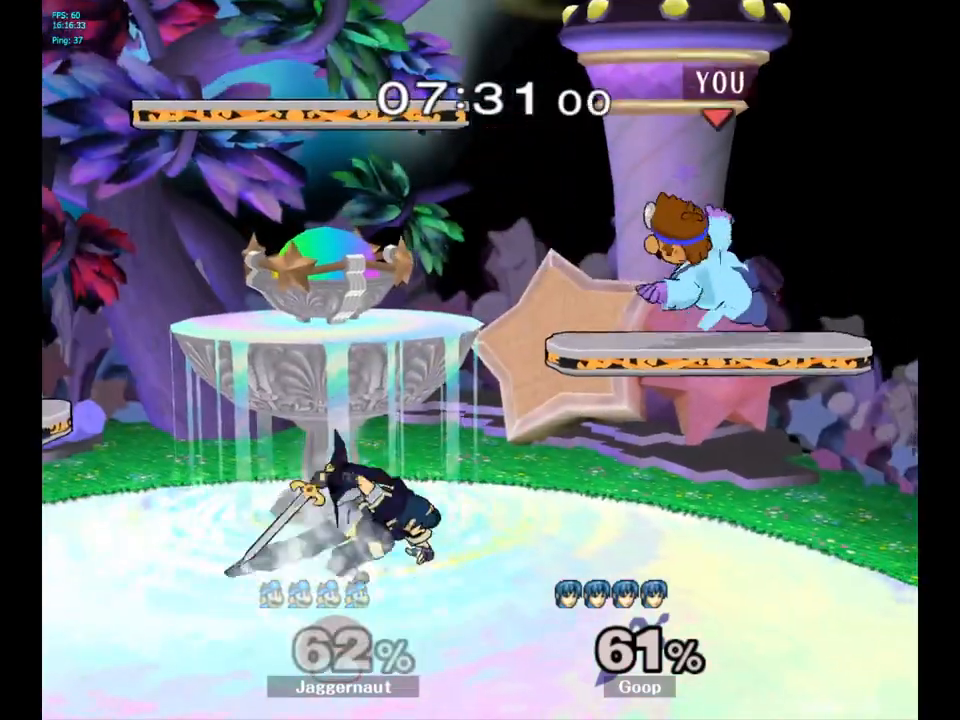
{"buttons": [], "left_stick": "up-left", "right_stick": "center", "events": [[167, "Y", "down"], [317, "left_stick", "up"], [367, "Y", "up"], [367, "left_stick", "up-left"]]}
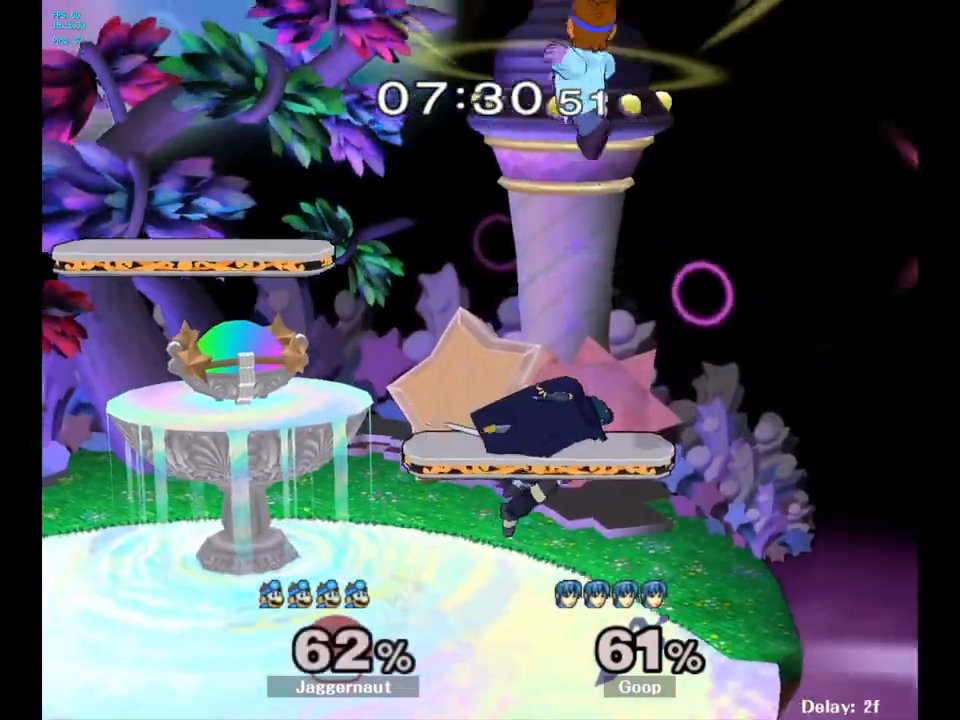
{"buttons": [], "left_stick": "left", "right_stick": "center", "events": [[500, "left_stick", "left"]]}
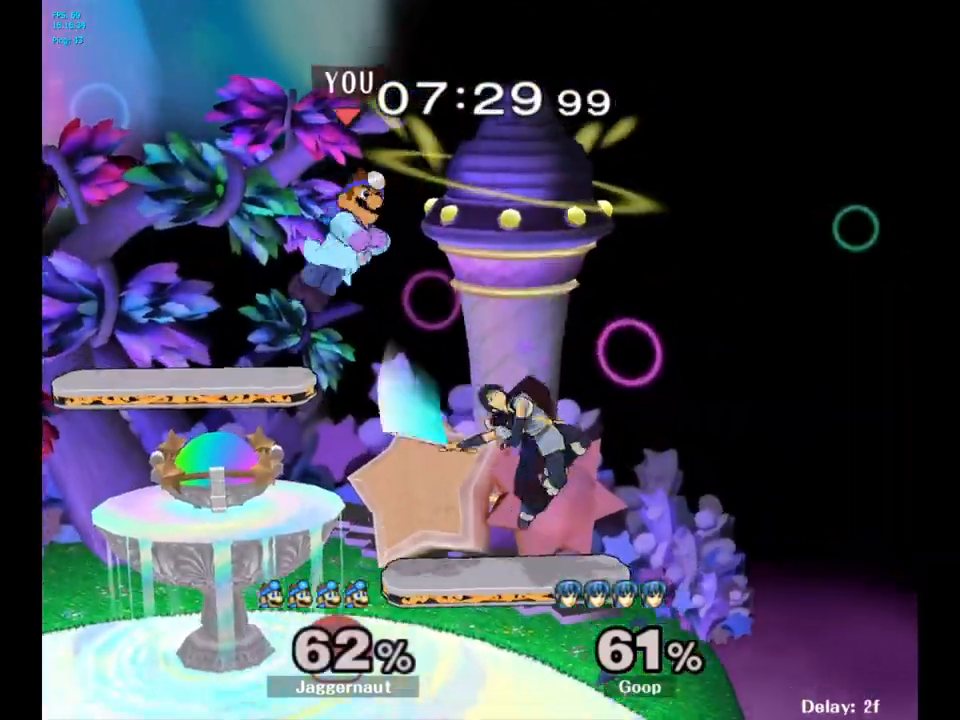
{"buttons": [], "left_stick": "center", "right_stick": "center", "events": [[417, "left_stick", "center"]]}
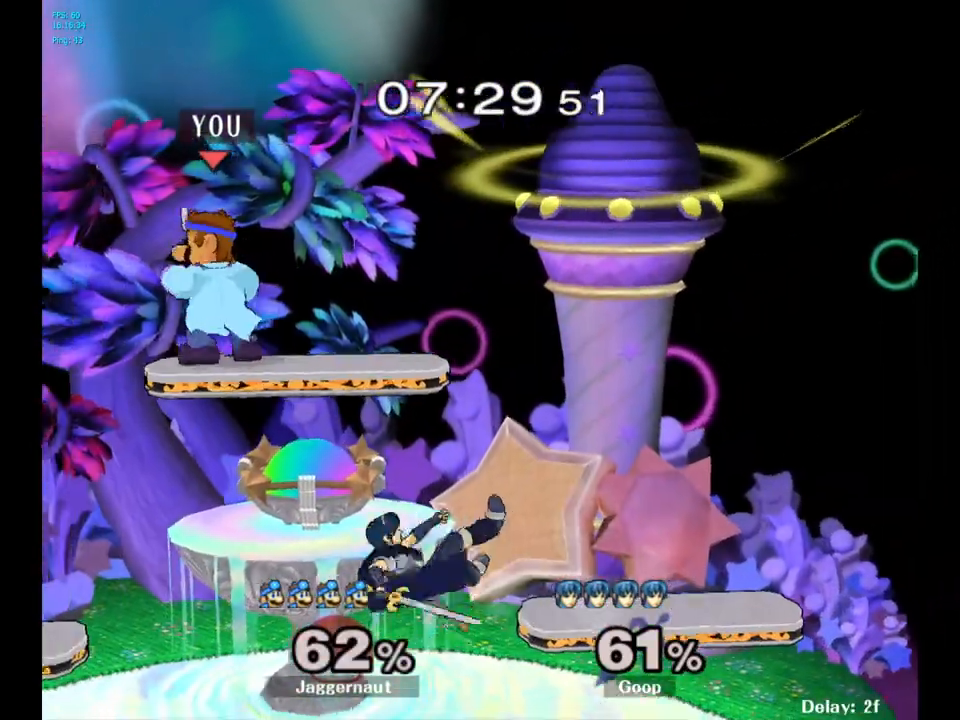
{"buttons": [], "left_stick": "right", "right_stick": "center", "events": [[17, "left_stick", "down"], [150, "left_stick", "right"], [150, "right_stick", "right"], [233, "right_stick", "center"]]}
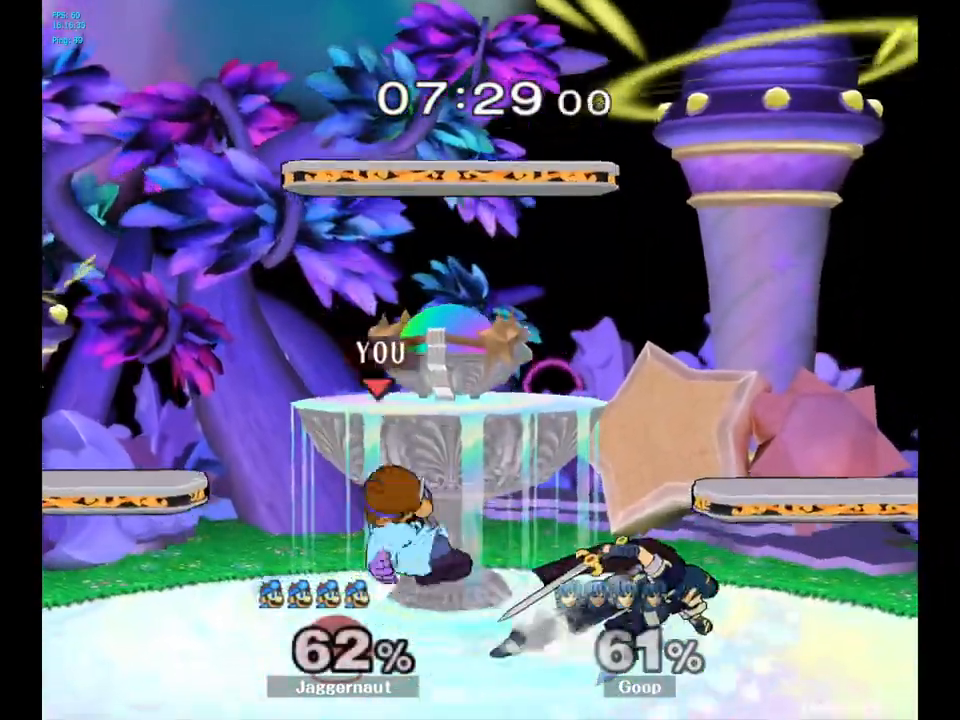
{"buttons": ["R1"], "left_stick": "left", "right_stick": "center", "events": [[83, "R1", "down"], [200, "left_stick", "center"], [350, "left_stick", "left"]]}
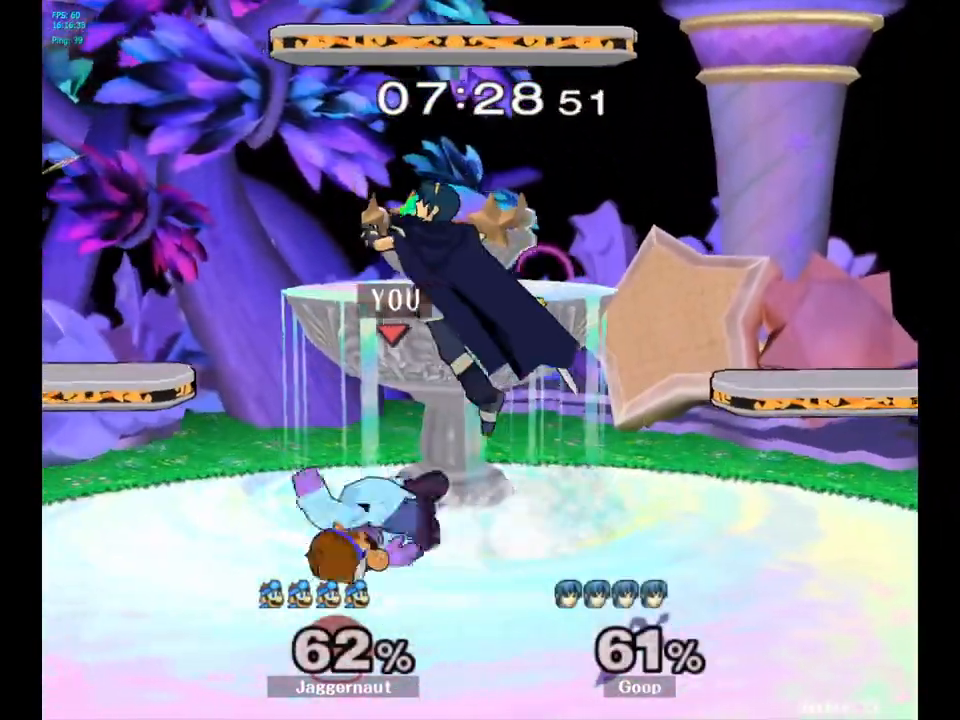
{"buttons": [], "left_stick": "center", "right_stick": "center", "events": [[133, "left_stick", "center"], [167, "R1", "up"], [333, "A", "down"], [450, "A", "up"]]}
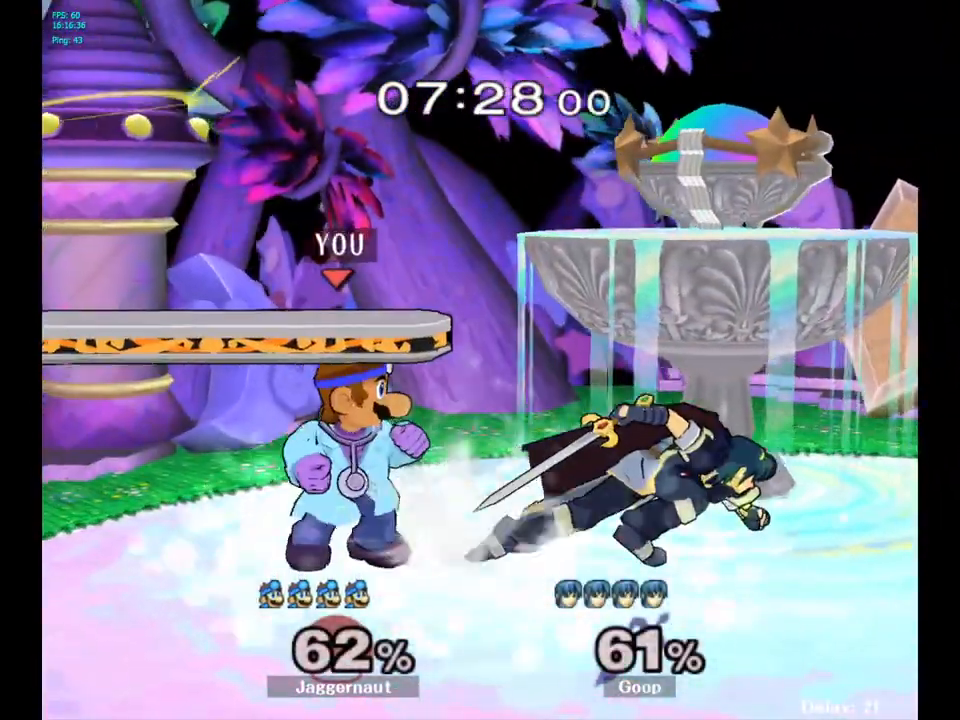
{"buttons": [], "left_stick": "center", "right_stick": "center", "events": [[250, "left_stick", "right"], [333, "A", "down"], [383, "left_stick", "center"], [483, "A", "up"]]}
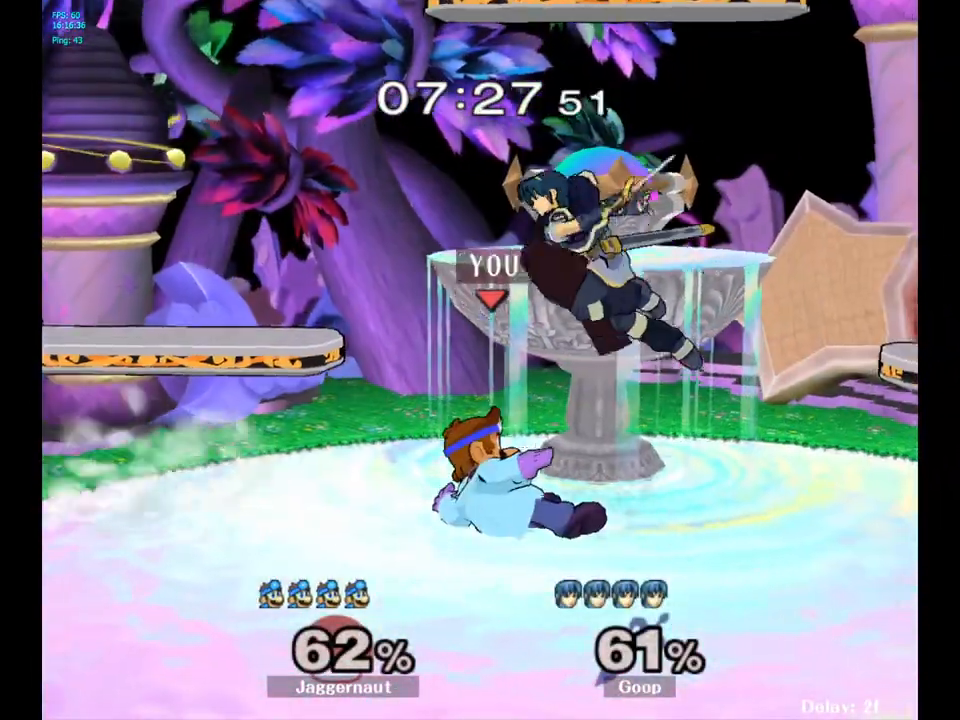
{"buttons": [], "left_stick": "up-left", "right_stick": "center", "events": [[233, "left_stick", "up"], [350, "left_stick", "up-left"]]}
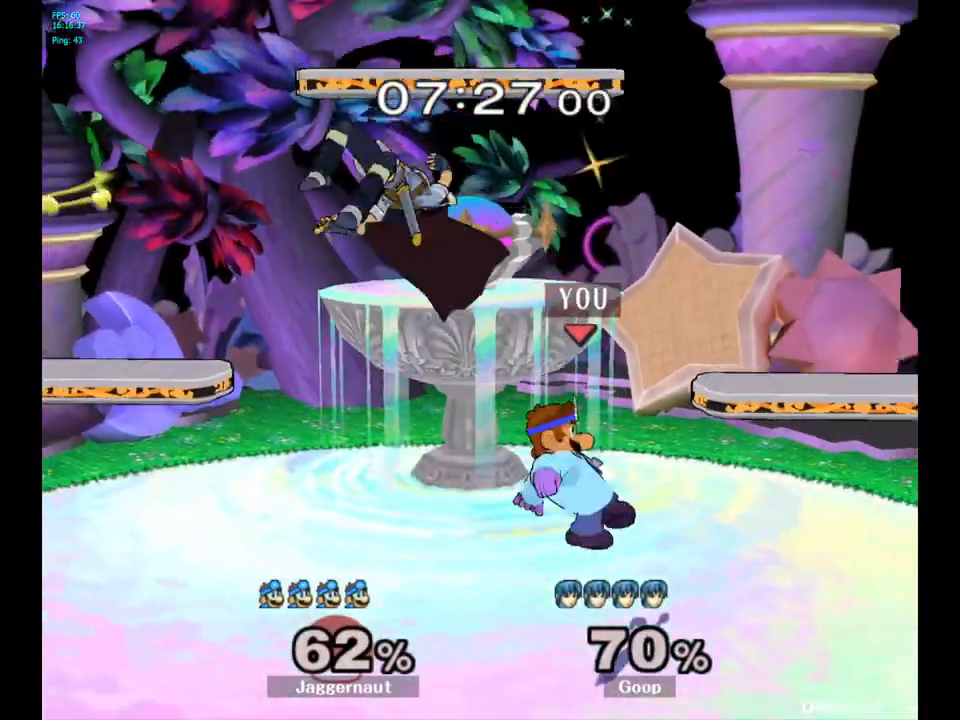
{"buttons": [], "left_stick": "up-left", "right_stick": "center", "events": [[117, "left_stick", "center"], [250, "left_stick", "up-left"], [333, "A", "down"], [483, "A", "up"]]}
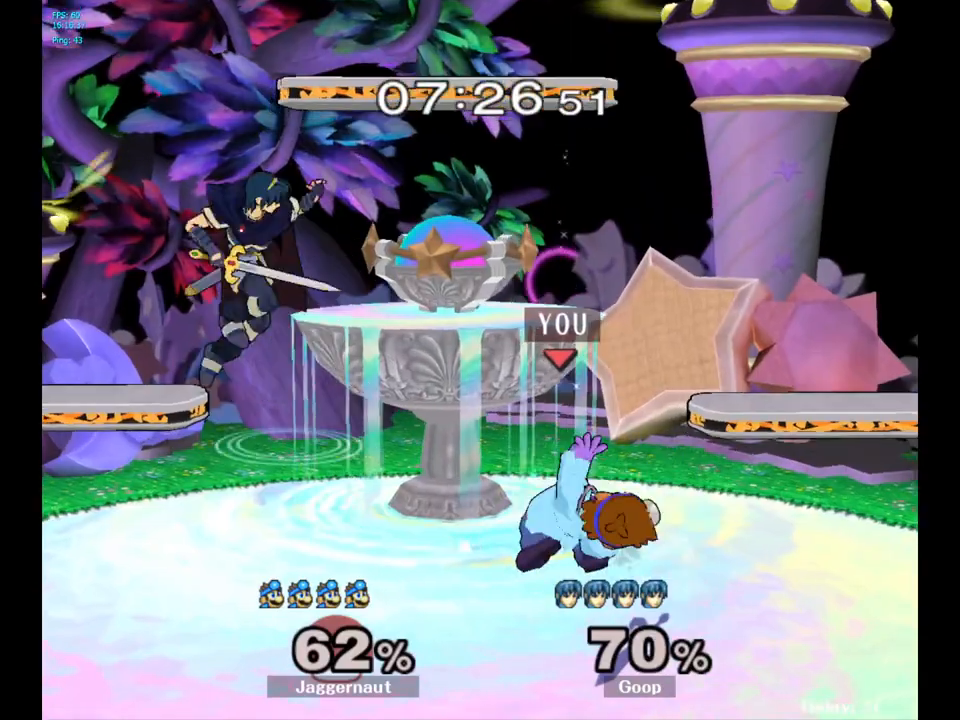
{"buttons": [], "left_stick": "left", "right_stick": "center", "events": [[83, "left_stick", "up-right"], [133, "left_stick", "up"], [333, "left_stick", "center"], [500, "left_stick", "left"]]}
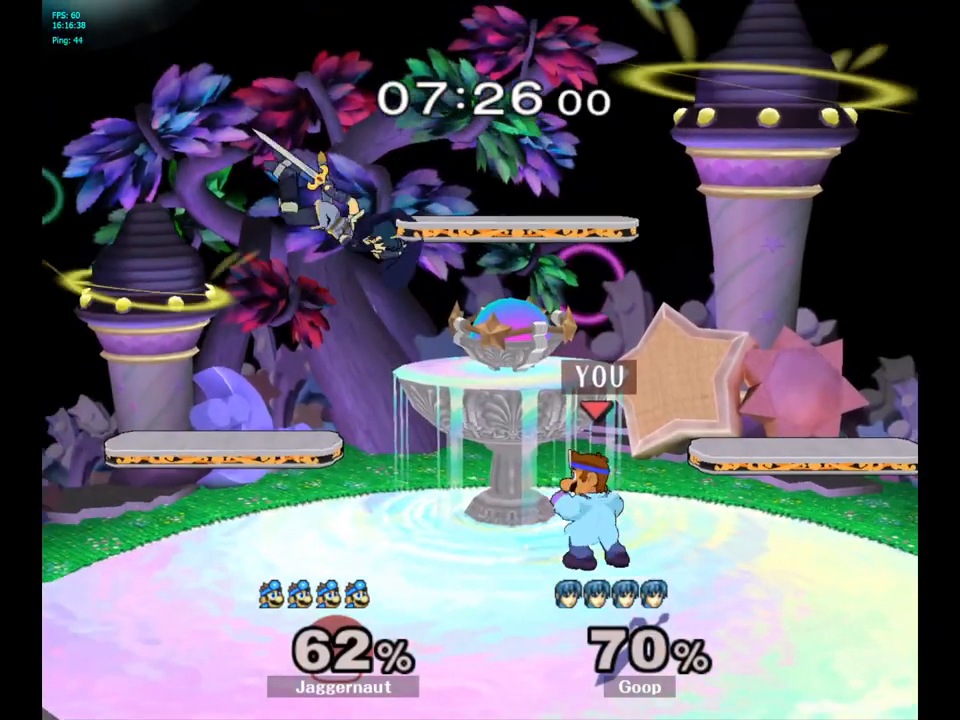
{"buttons": [], "left_stick": "center", "right_stick": "center", "events": [[67, "Y", "down"], [100, "left_stick", "center"], [117, "Y", "up"], [167, "A", "down"], [267, "A", "up"], [300, "left_stick", "up-left"], [450, "left_stick", "center"]]}
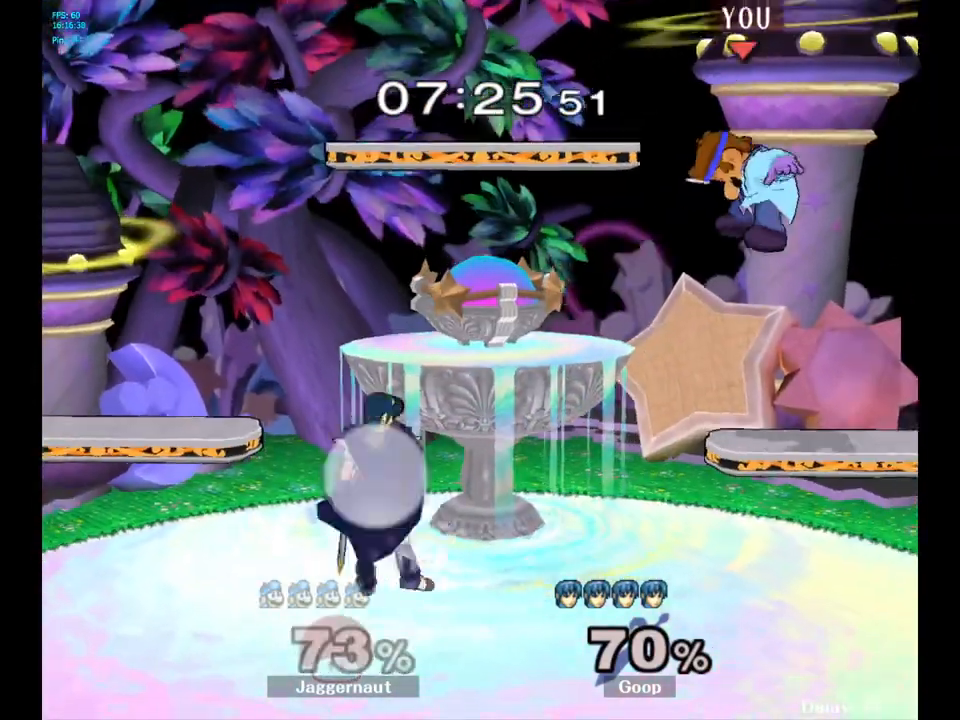
{"buttons": [], "left_stick": "center", "right_stick": "center", "events": [[350, "Y", "down"], [483, "Y", "up"]]}
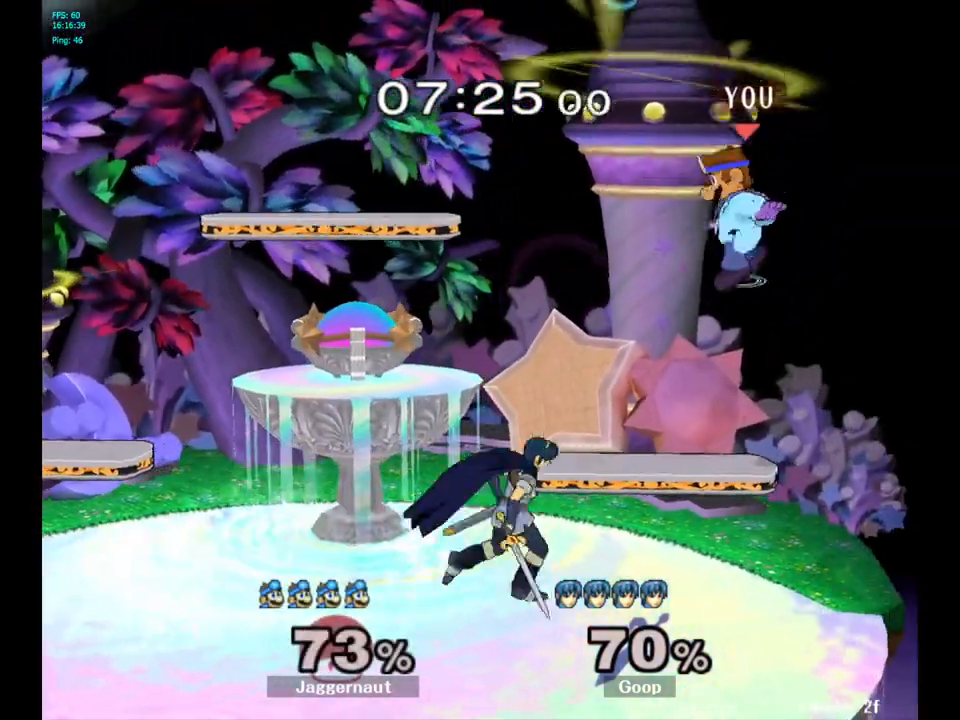
{"buttons": [], "left_stick": "up-left", "right_stick": "center", "events": [[50, "Y", "down"], [67, "left_stick", "up-left"], [133, "Y", "up"]]}
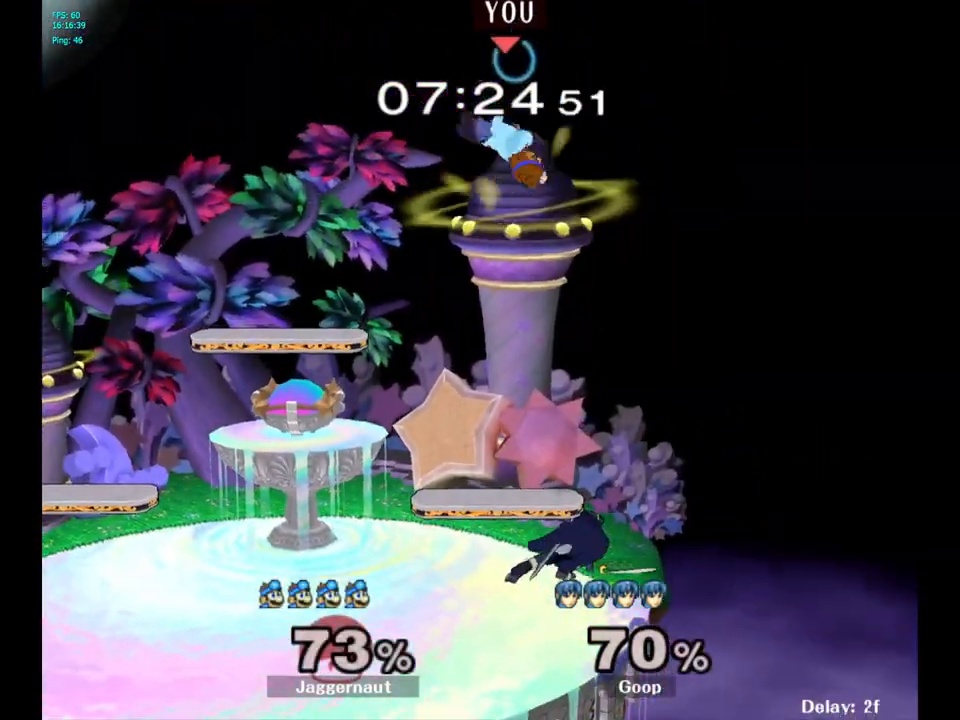
{"buttons": [], "left_stick": "right", "right_stick": "center", "events": [[217, "left_stick", "down-right"], [317, "left_stick", "right"], [400, "right_stick", "right"], [483, "right_stick", "center"]]}
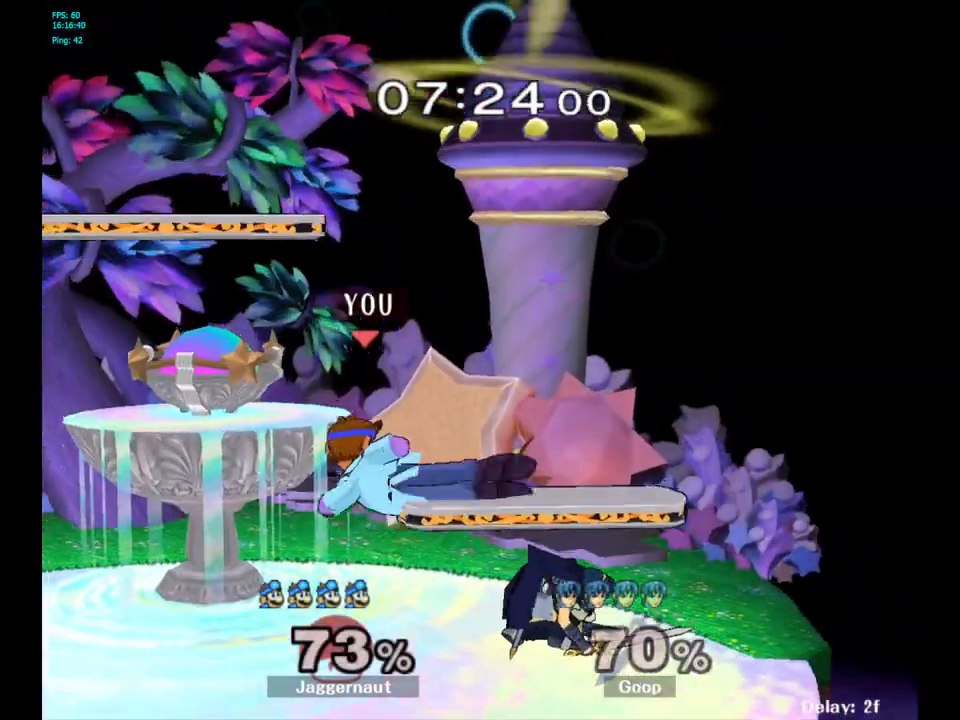
{"buttons": ["R1"], "left_stick": "center", "right_stick": "center", "events": [[167, "R1", "down"], [283, "left_stick", "center"]]}
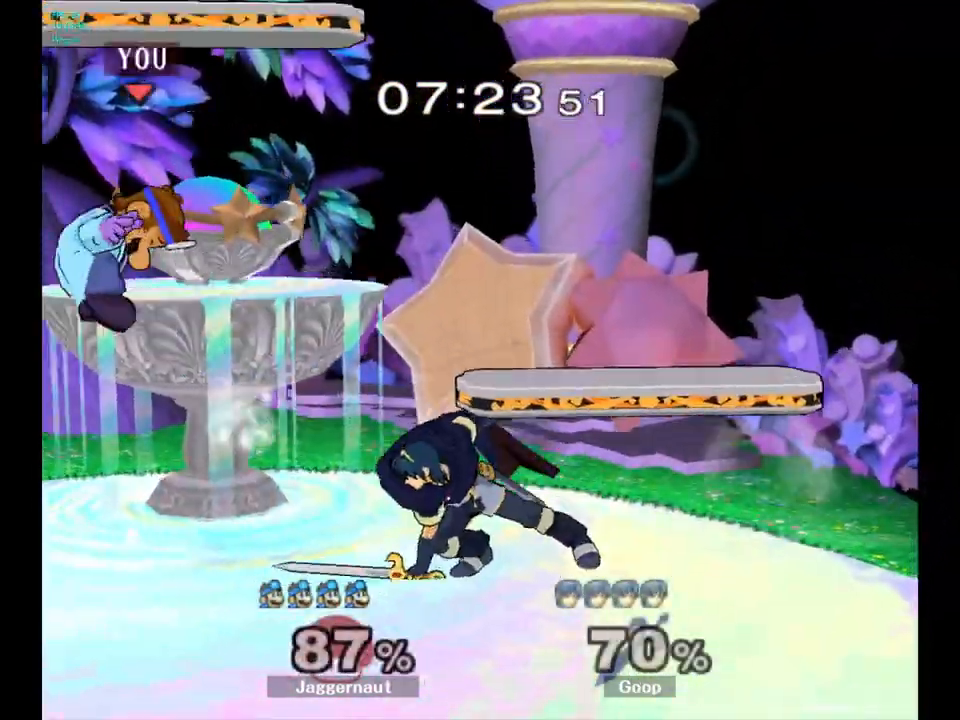
{"buttons": [], "left_stick": "right", "right_stick": "center", "events": [[117, "R1", "up"], [117, "left_stick", "right"]]}